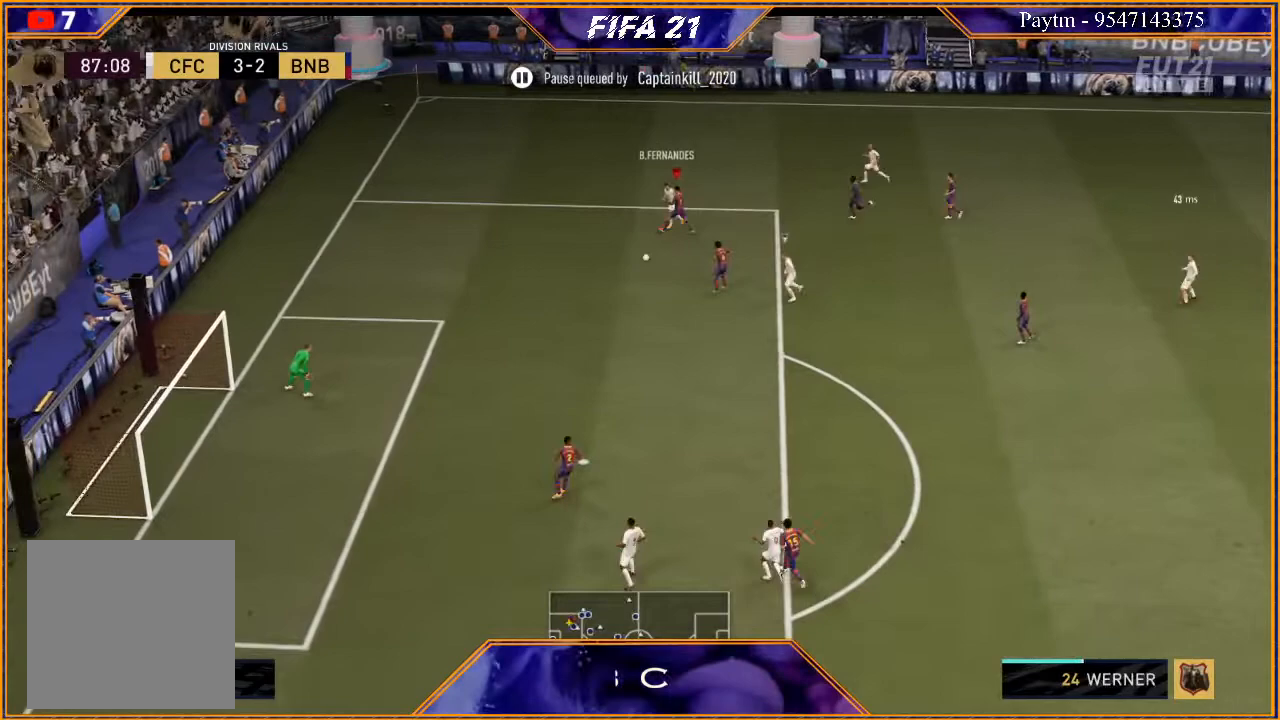
Gameplay with a controller (Xbox layout); each line is a JSON object with the inputs held at the frame after it (dt_ms = milliseconds from this image to that frame). "events" lists button and stick changes between this image and that frame as [ms after this image, input, new state], when the widget could be followed in between.
{"dt_ms": 500, "buttons": ["R2"], "left_stick": "left", "right_stick": "center", "events": [[67, "L2", "up"], [133, "left_stick", "up-left"], [233, "L1", "down"], [400, "L1", "up"], [467, "left_stick", "left"]]}
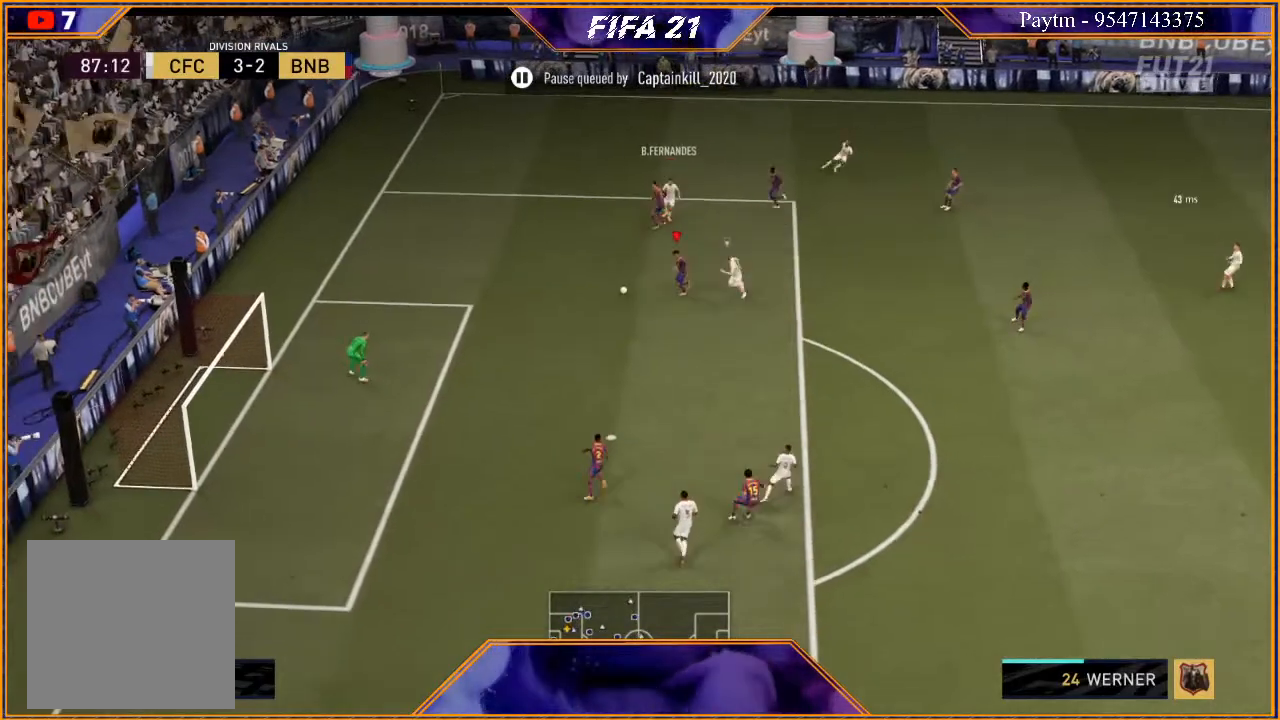
{"dt_ms": 500, "buttons": [], "left_stick": "down", "right_stick": "center", "events": [[67, "R2", "up"], [100, "A", "down"], [200, "A", "up"], [233, "left_stick", "down-left"], [400, "left_stick", "down"]]}
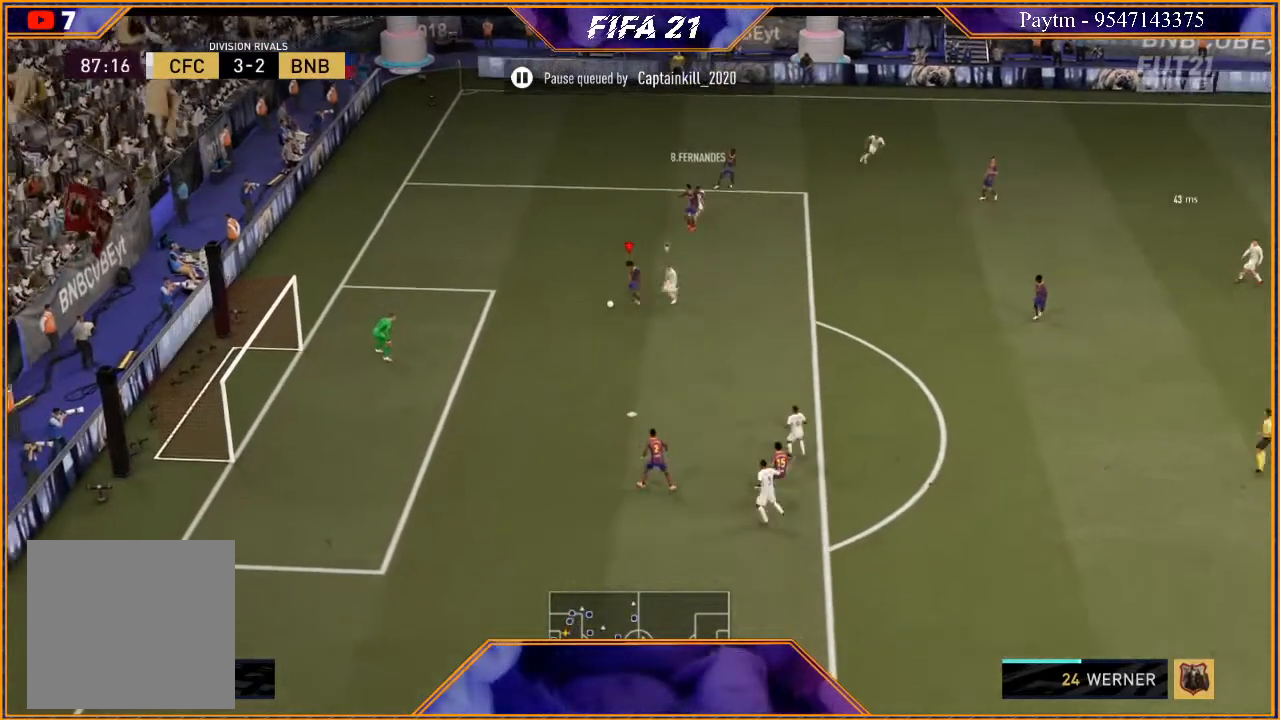
{"dt_ms": 500, "buttons": [], "left_stick": "right", "right_stick": "center", "events": [[267, "left_stick", "down-right"], [367, "left_stick", "right"]]}
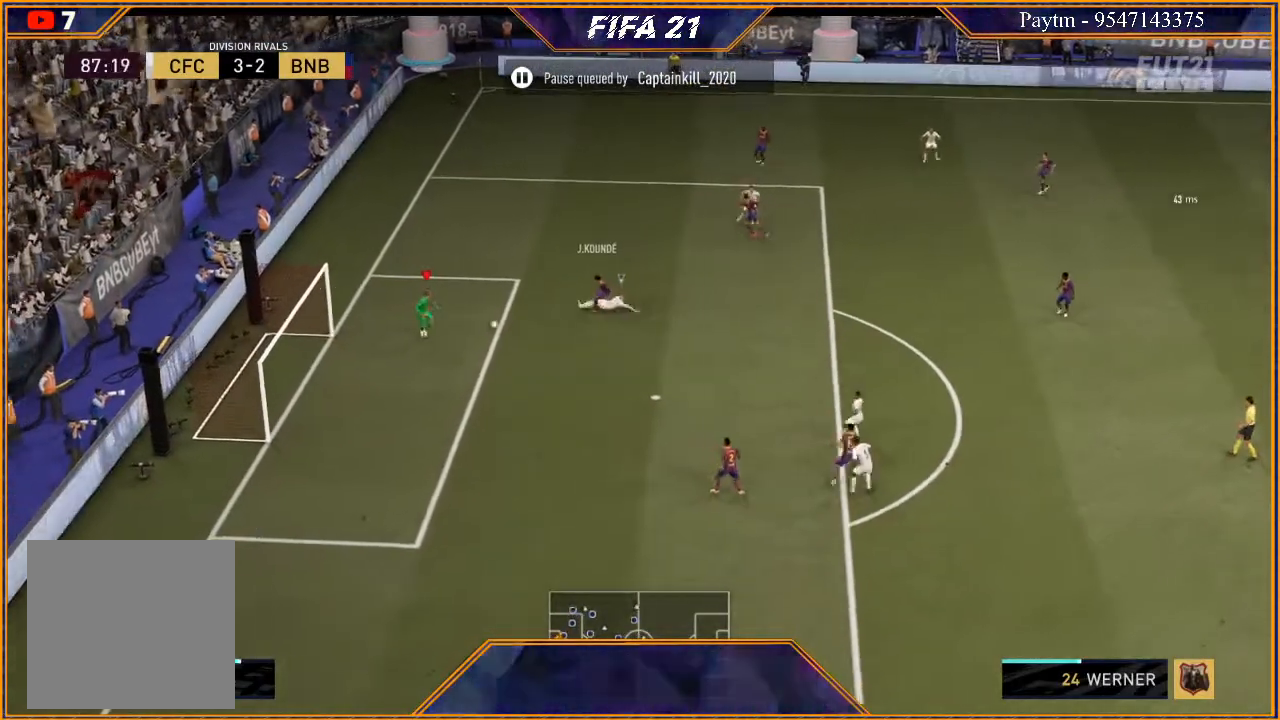
{"dt_ms": 500, "buttons": ["R2"], "left_stick": "right", "right_stick": "center", "events": [[33, "A", "down"], [167, "A", "up"], [267, "R2", "down"]]}
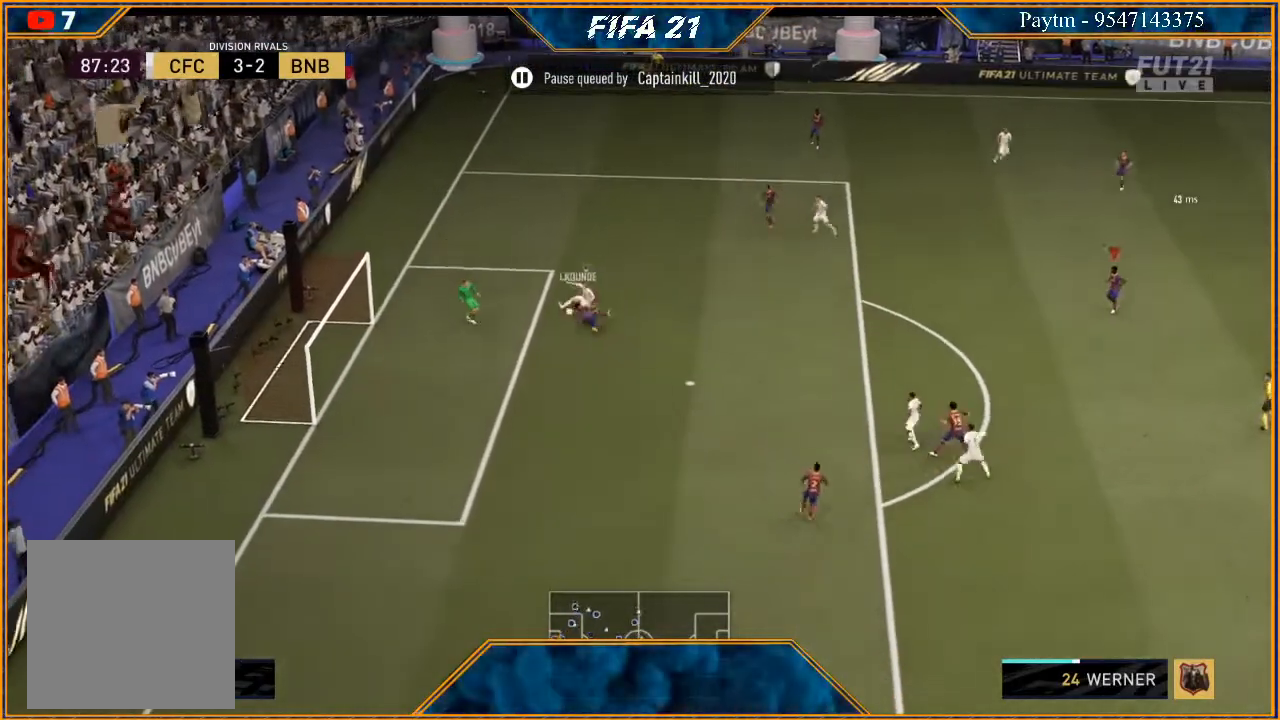
{"dt_ms": 500, "buttons": ["A"], "left_stick": "down-right", "right_stick": "center", "events": [[400, "left_stick", "down-right"], [433, "R2", "up"], [467, "A", "down"]]}
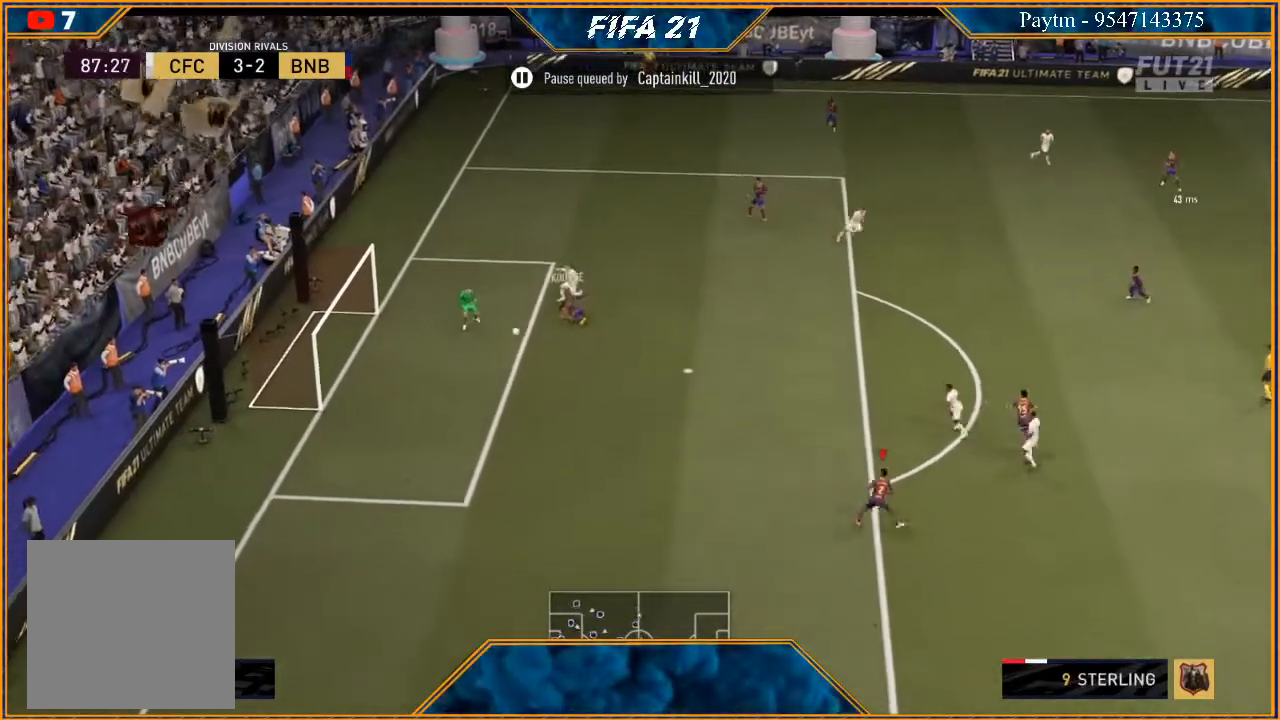
{"dt_ms": 500, "buttons": [], "left_stick": "down-right", "right_stick": "center", "events": [[133, "A", "up"]]}
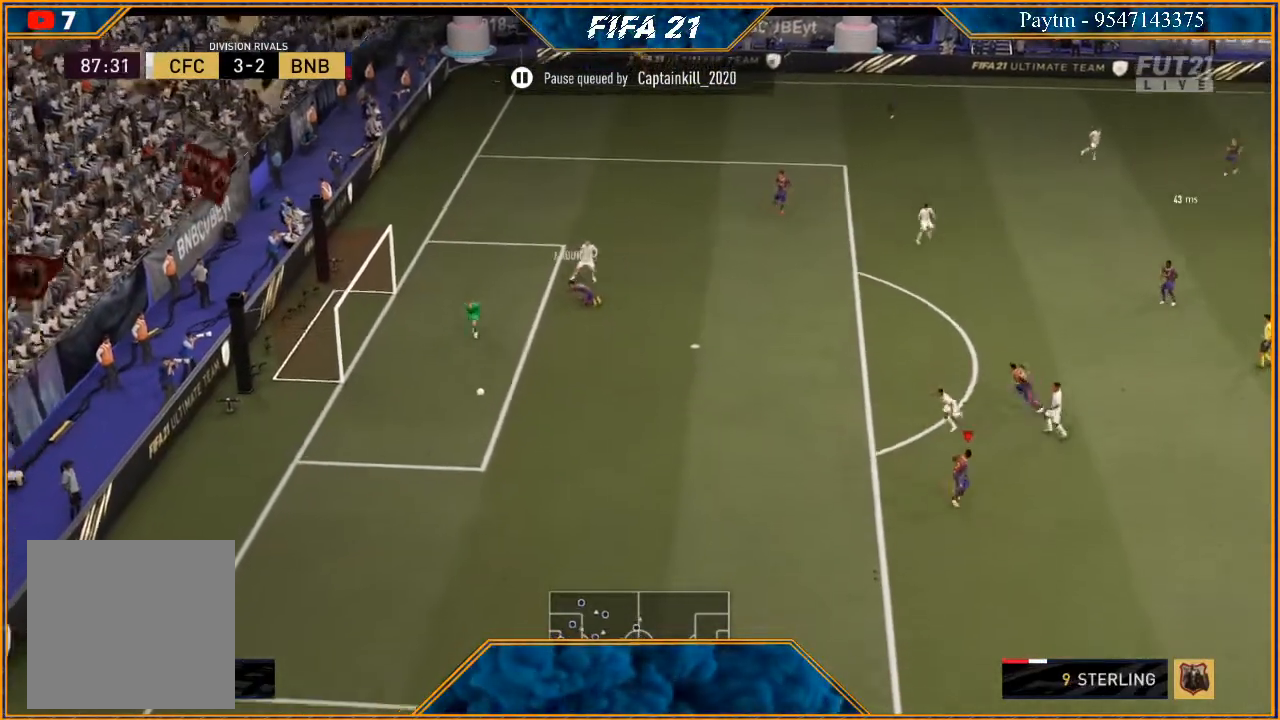
{"dt_ms": 1000, "buttons": [], "left_stick": "down-right", "right_stick": "center"}
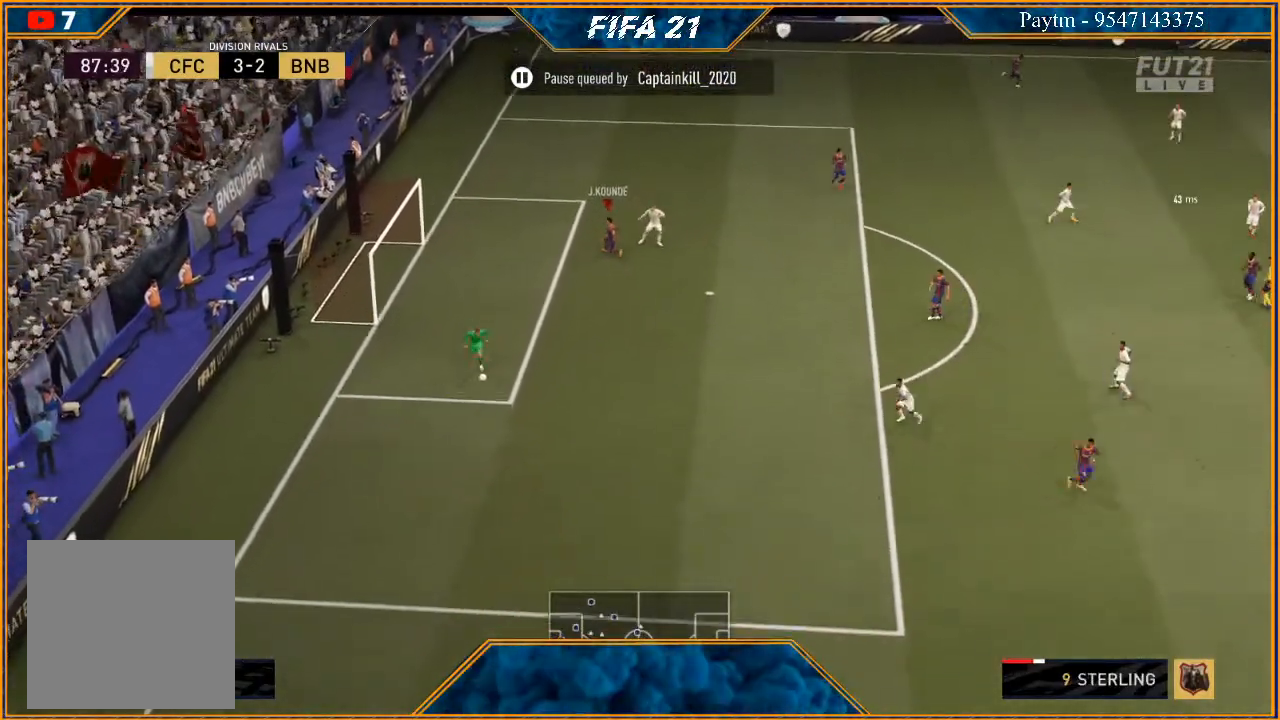
{"dt_ms": 500, "buttons": [], "left_stick": "right", "right_stick": "center", "events": [[333, "left_stick", "right"]]}
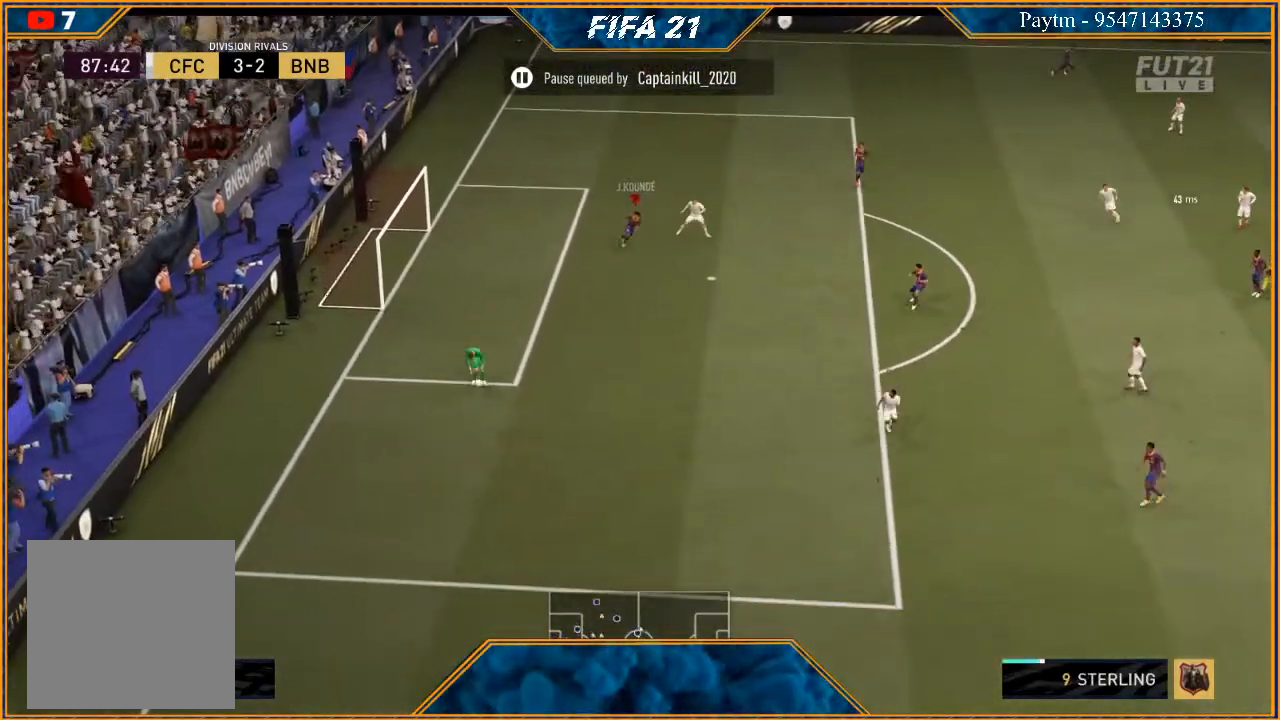
{"dt_ms": 500, "buttons": [], "left_stick": "right", "right_stick": "center", "events": []}
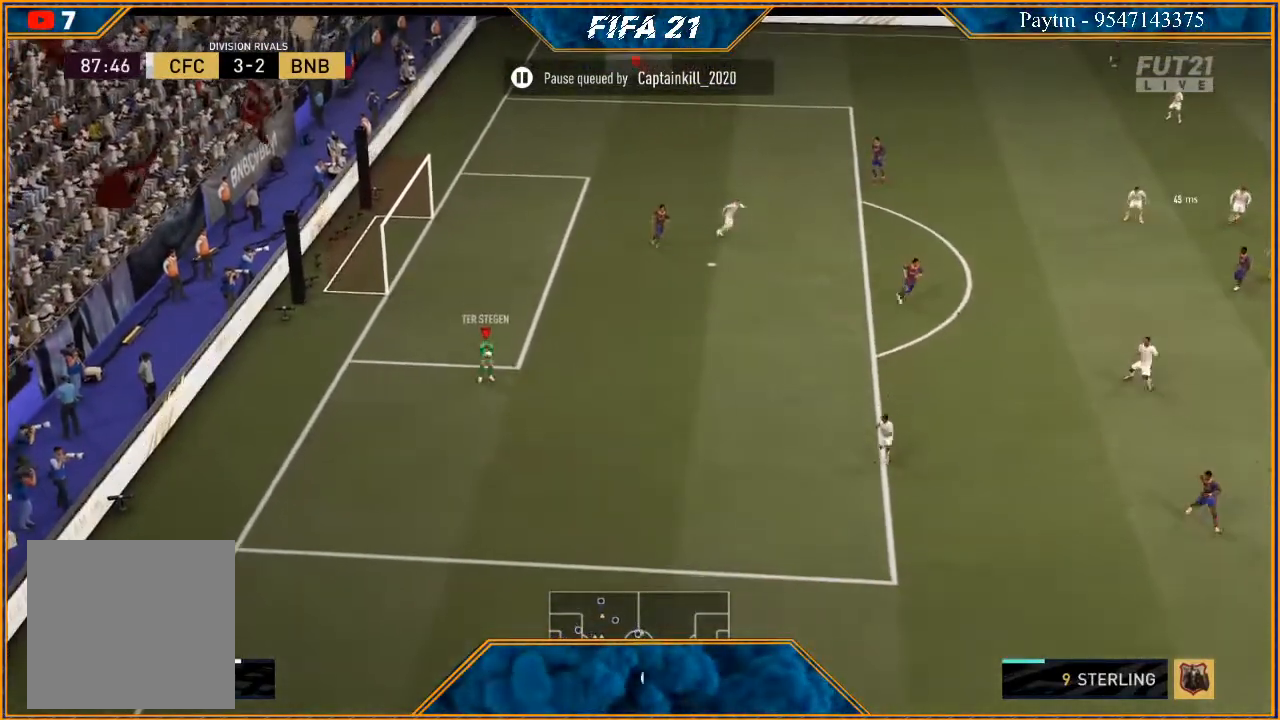
{"dt_ms": 500, "buttons": ["R2"], "left_stick": "right", "right_stick": "center", "events": [[200, "A", "down"], [300, "A", "up"], [433, "R2", "down"]]}
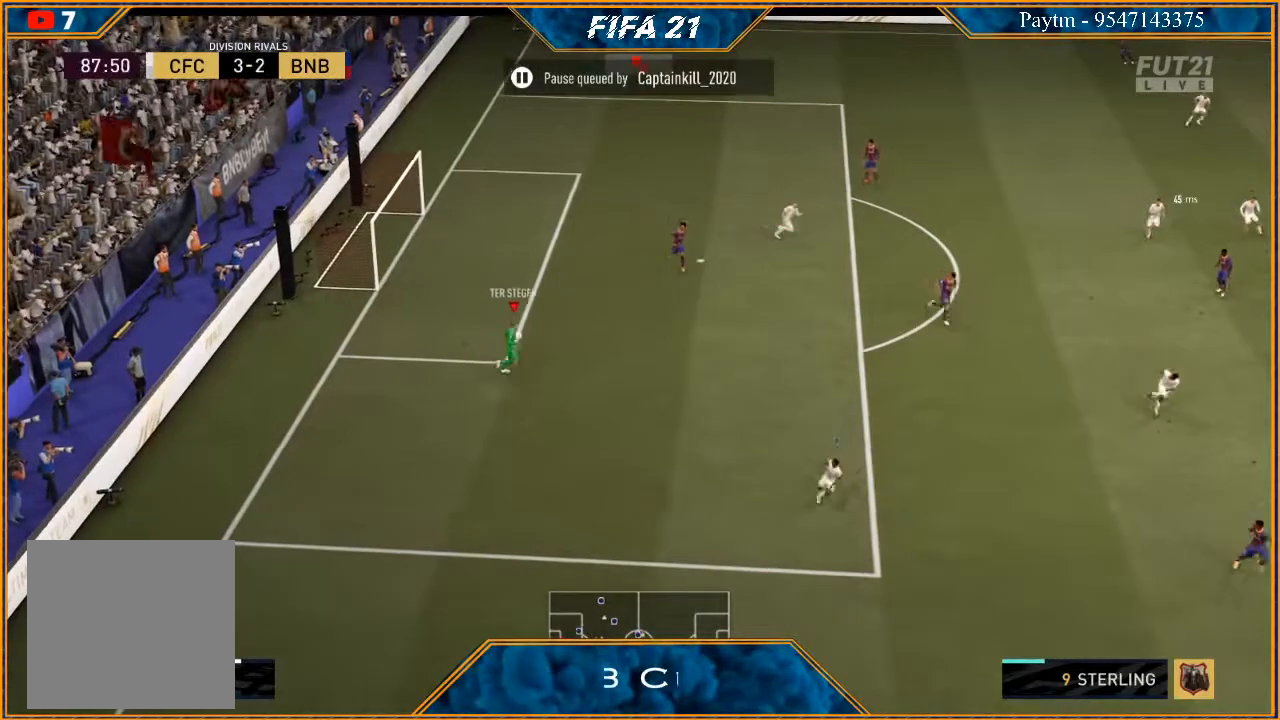
{"dt_ms": 500, "buttons": ["R2"], "left_stick": "right", "right_stick": "center", "events": []}
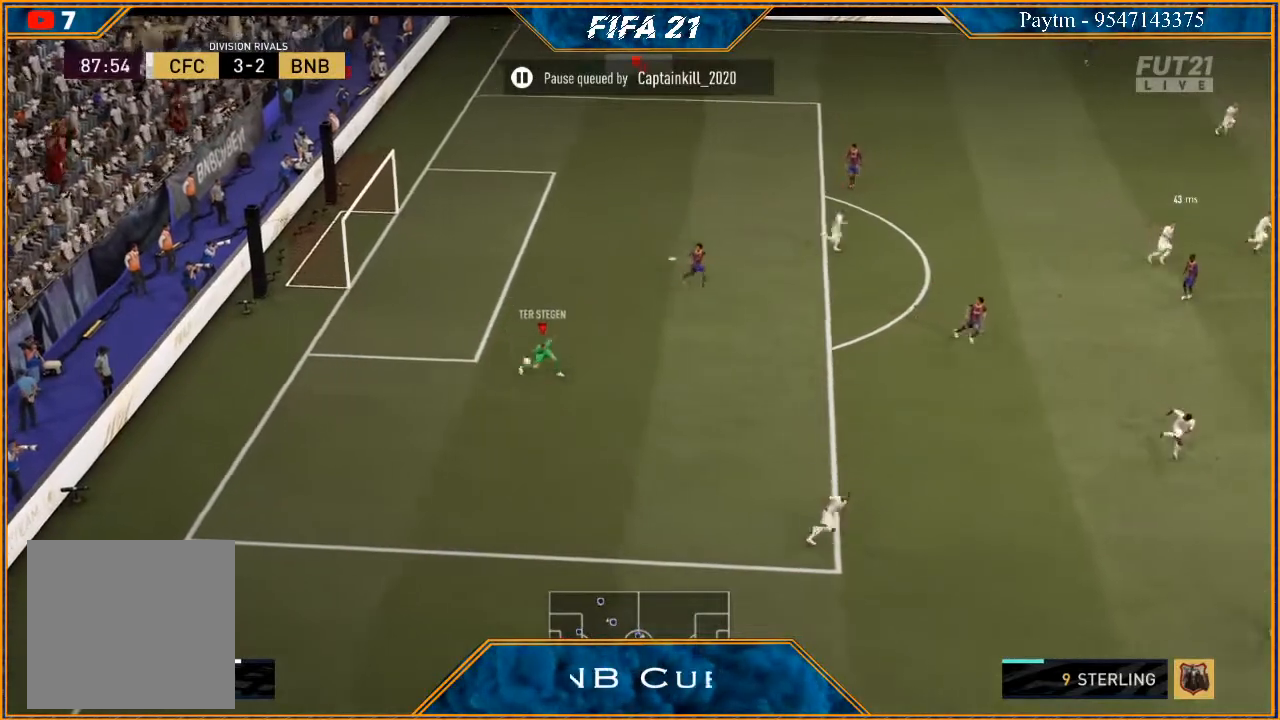
{"dt_ms": 500, "buttons": ["R2"], "left_stick": "down", "right_stick": "center", "events": [[167, "left_stick", "center"], [333, "left_stick", "down"]]}
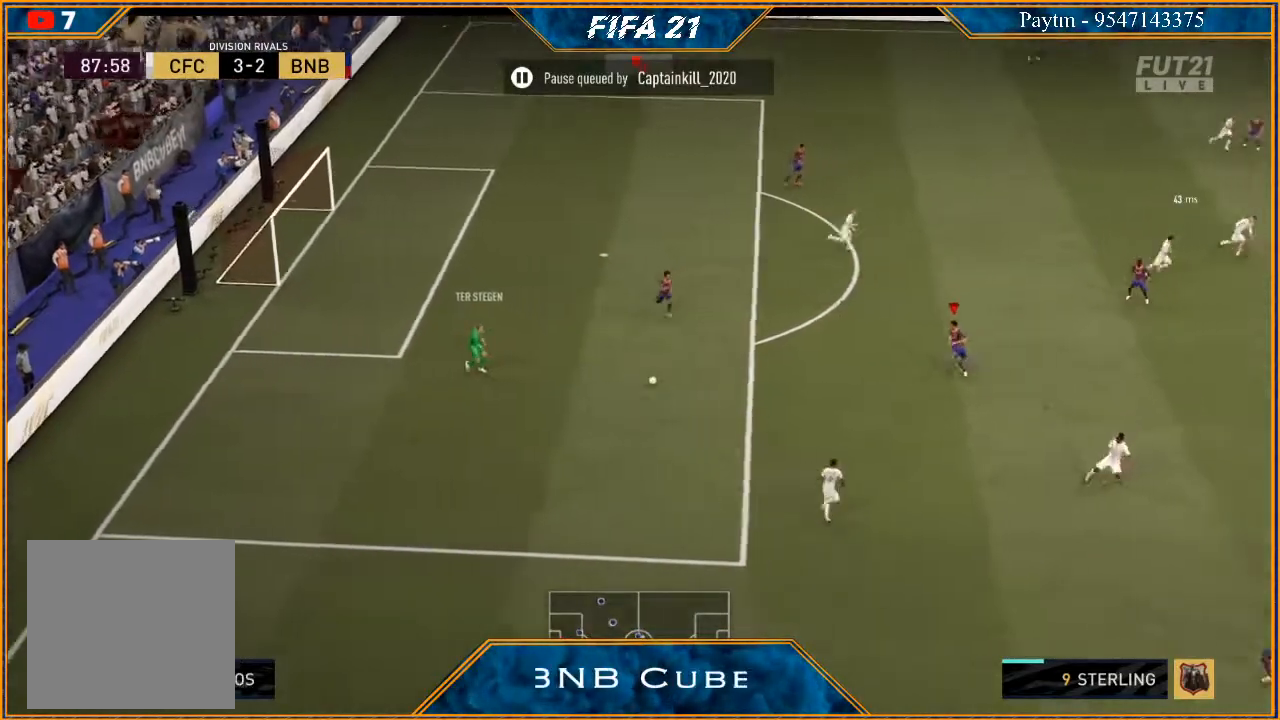
{"dt_ms": 500, "buttons": [], "left_stick": "up", "right_stick": "center", "events": [[33, "left_stick", "down-right"], [167, "left_stick", "right"], [367, "left_stick", "up"], [467, "R2", "up"]]}
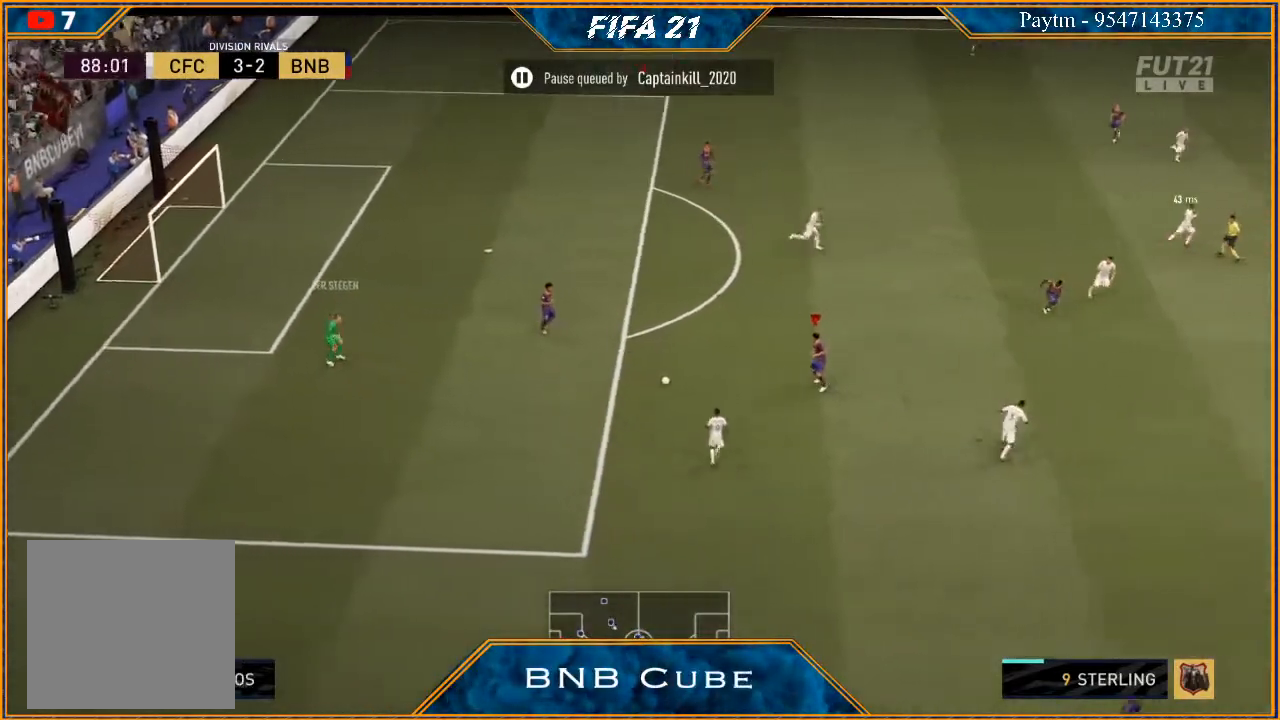
{"dt_ms": 500, "buttons": [], "left_stick": "center", "right_stick": "center", "events": [[167, "A", "down"], [167, "left_stick", "up-left"], [233, "A", "up"], [333, "left_stick", "left"], [500, "left_stick", "center"]]}
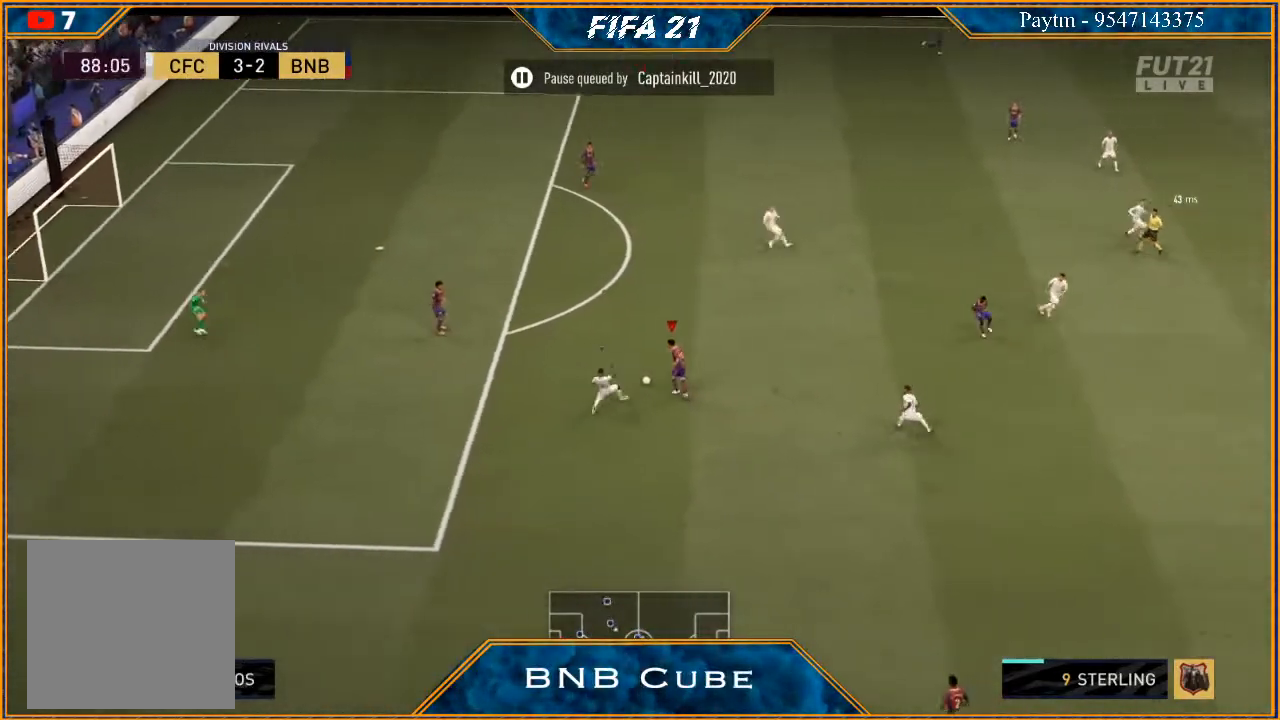
{"dt_ms": 500, "buttons": [], "left_stick": "down", "right_stick": "center", "events": [[267, "left_stick", "down"]]}
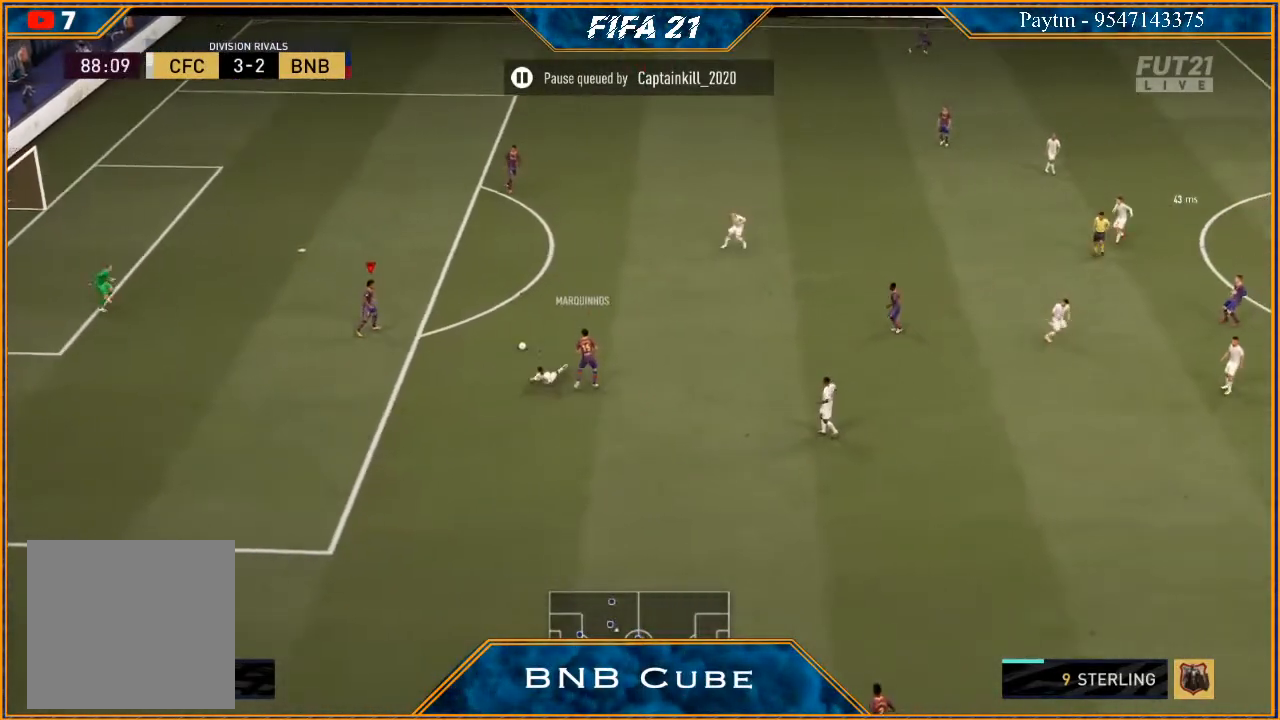
{"dt_ms": 500, "buttons": ["R2"], "left_stick": "right", "right_stick": "center", "events": [[67, "A", "down"], [167, "left_stick", "down-right"], [200, "A", "up"], [367, "R2", "down"], [433, "left_stick", "right"]]}
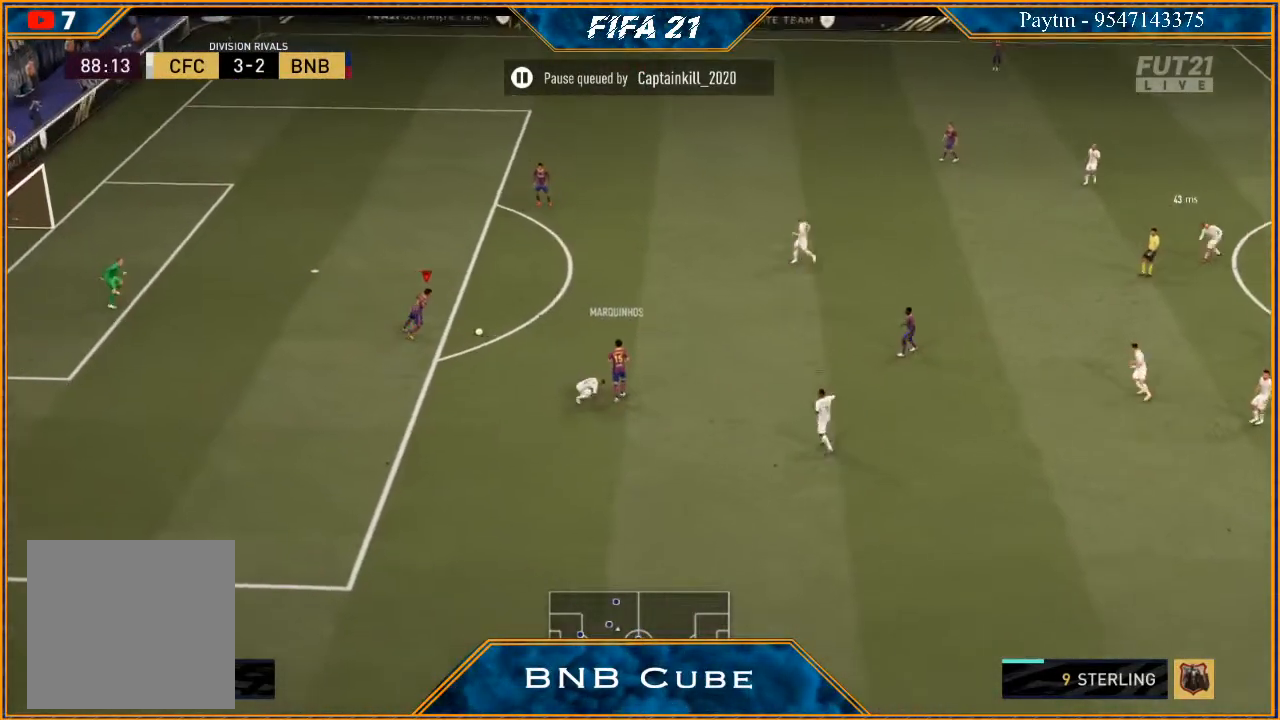
{"dt_ms": 500, "buttons": ["R2"], "left_stick": "right", "right_stick": "center", "events": [[100, "left_stick", "down-right"], [500, "left_stick", "right"]]}
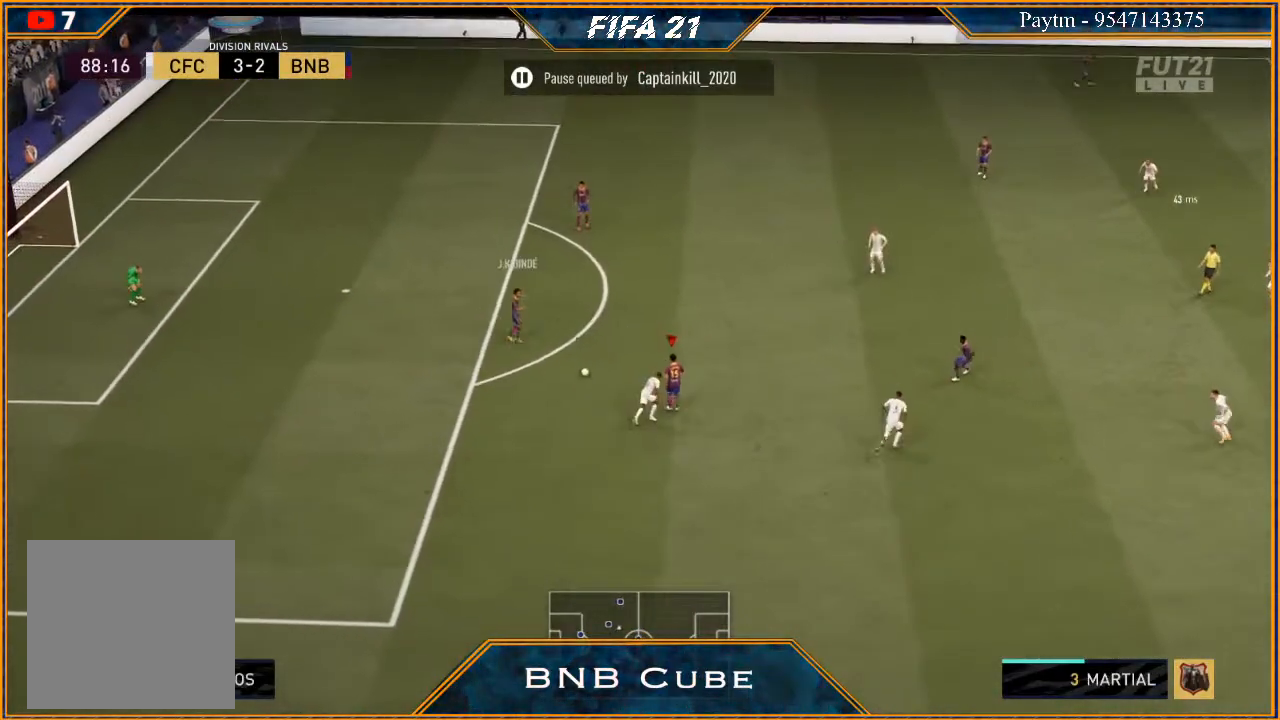
{"dt_ms": 500, "buttons": ["R2"], "left_stick": "up", "right_stick": "center", "events": [[100, "R2", "up"], [133, "left_stick", "up-right"], [167, "A", "down"], [267, "A", "up"], [367, "left_stick", "up"], [433, "R2", "down"]]}
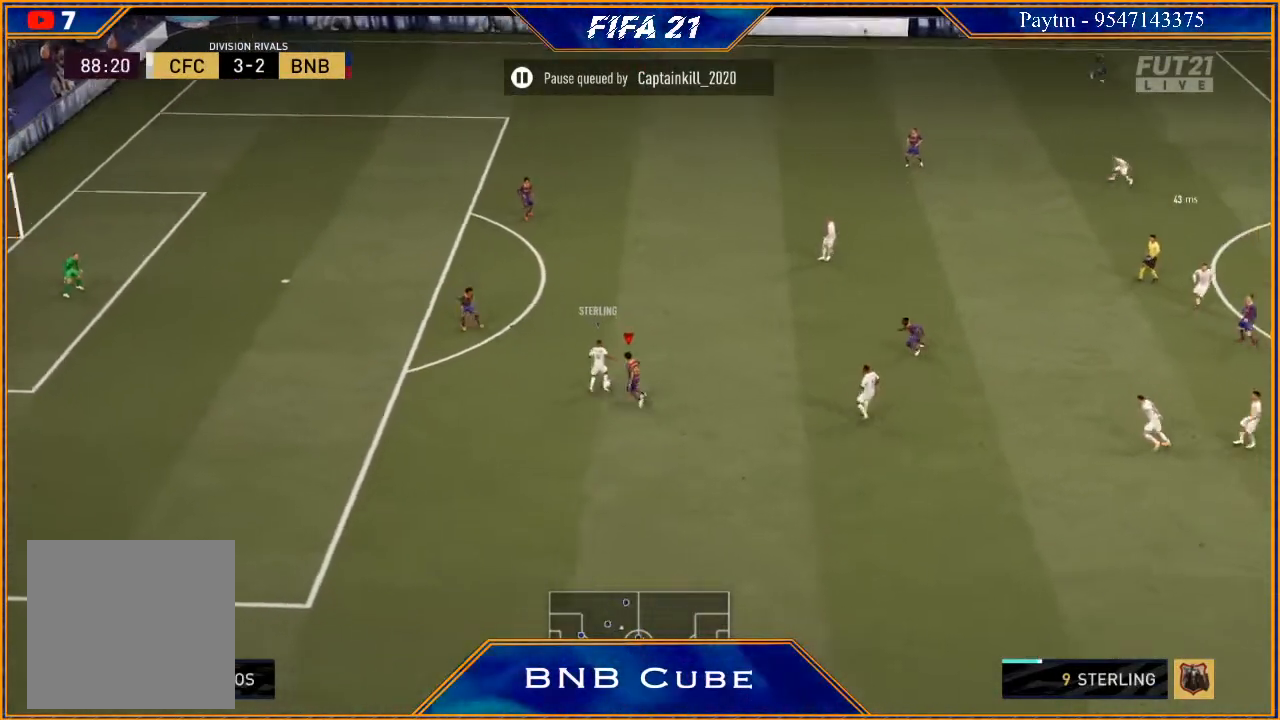
{"dt_ms": 500, "buttons": ["L1", "R2"], "left_stick": "up-right", "right_stick": "center", "events": [[333, "L1", "down"], [400, "left_stick", "up-right"]]}
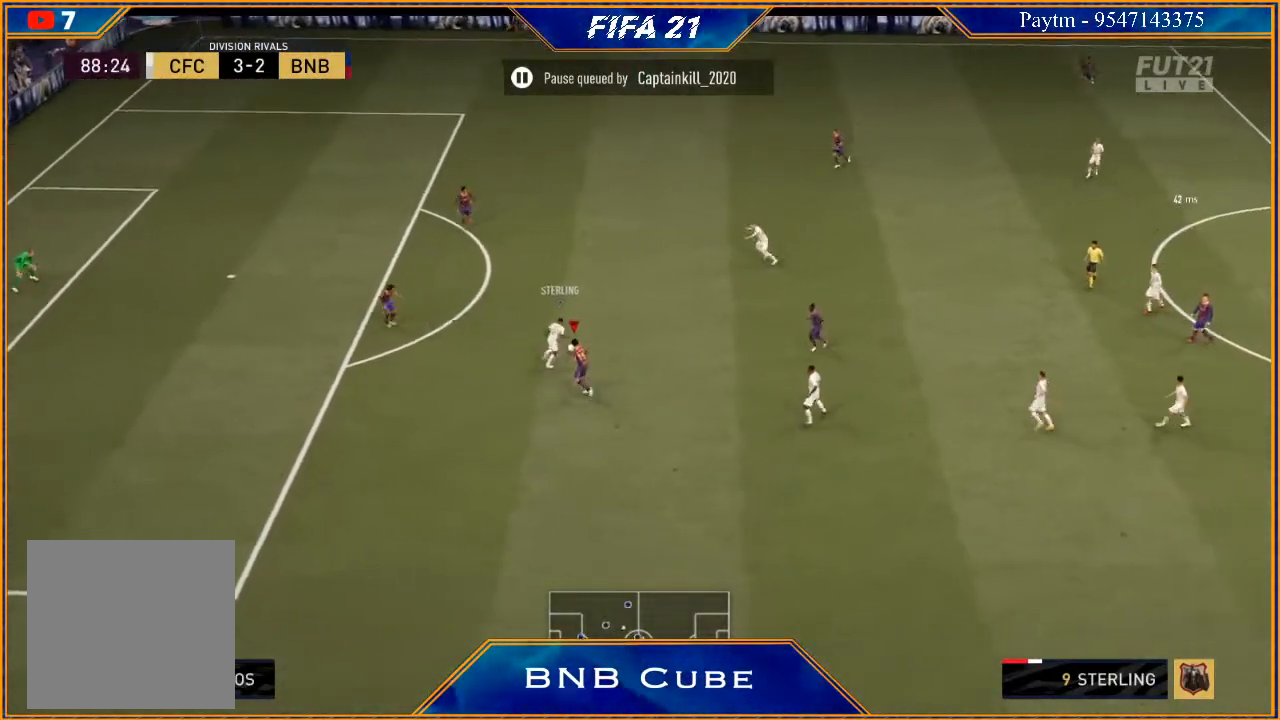
{"dt_ms": 500, "buttons": ["L2", "R2"], "left_stick": "up-right", "right_stick": "center", "events": [[67, "L1", "up"], [200, "L2", "down"]]}
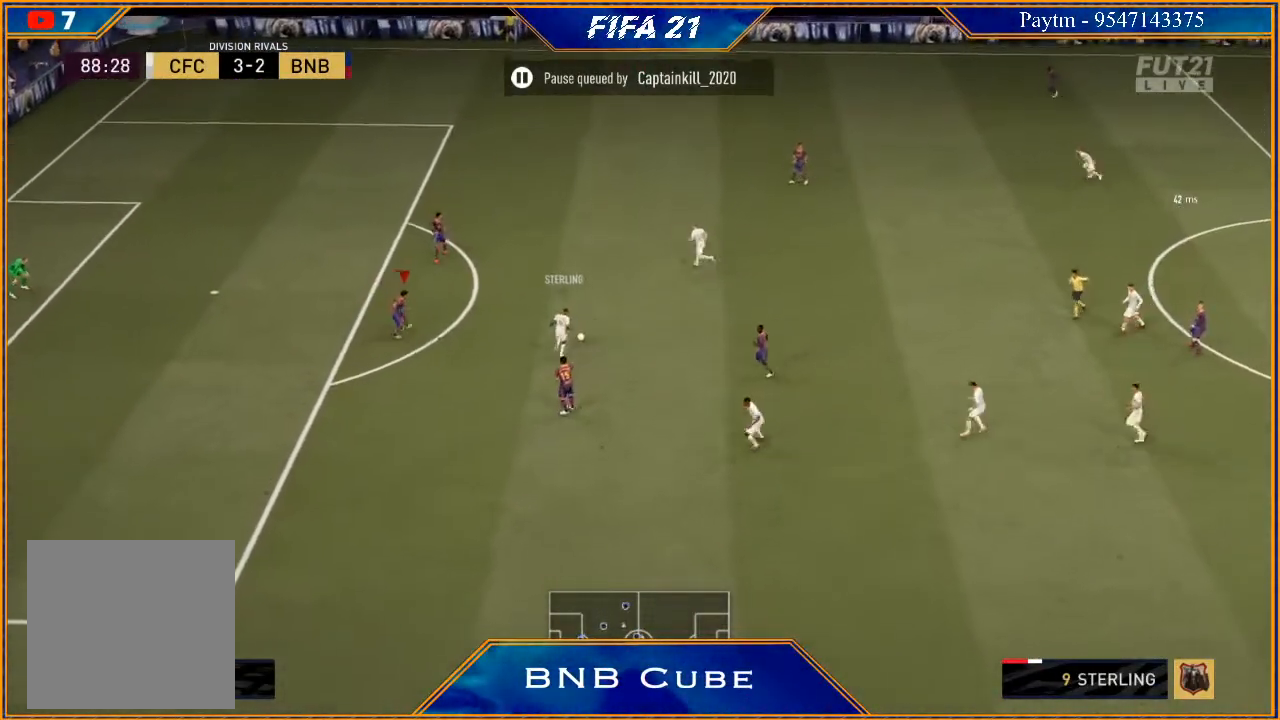
{"dt_ms": 500, "buttons": ["L2", "R2"], "left_stick": "up-right", "right_stick": "center", "events": []}
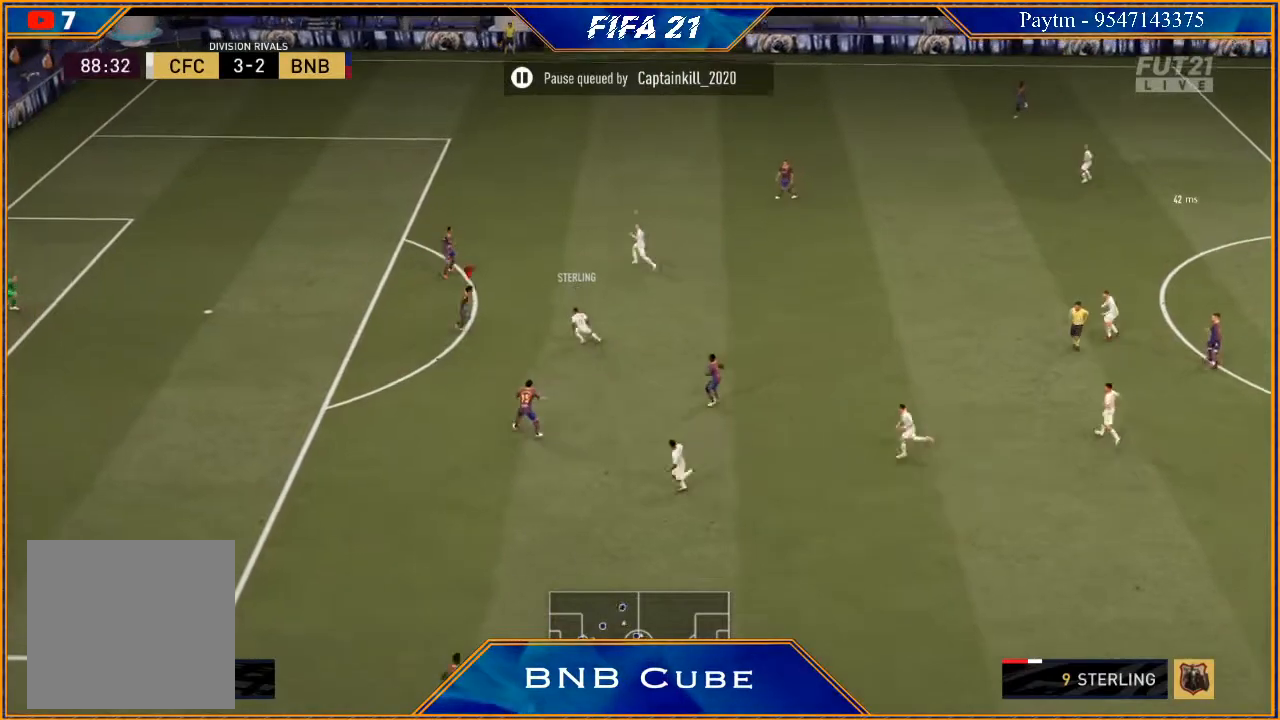
{"dt_ms": 500, "buttons": ["L2", "R2"], "left_stick": "up-left", "right_stick": "center", "events": [[333, "left_stick", "up"], [433, "left_stick", "up-left"]]}
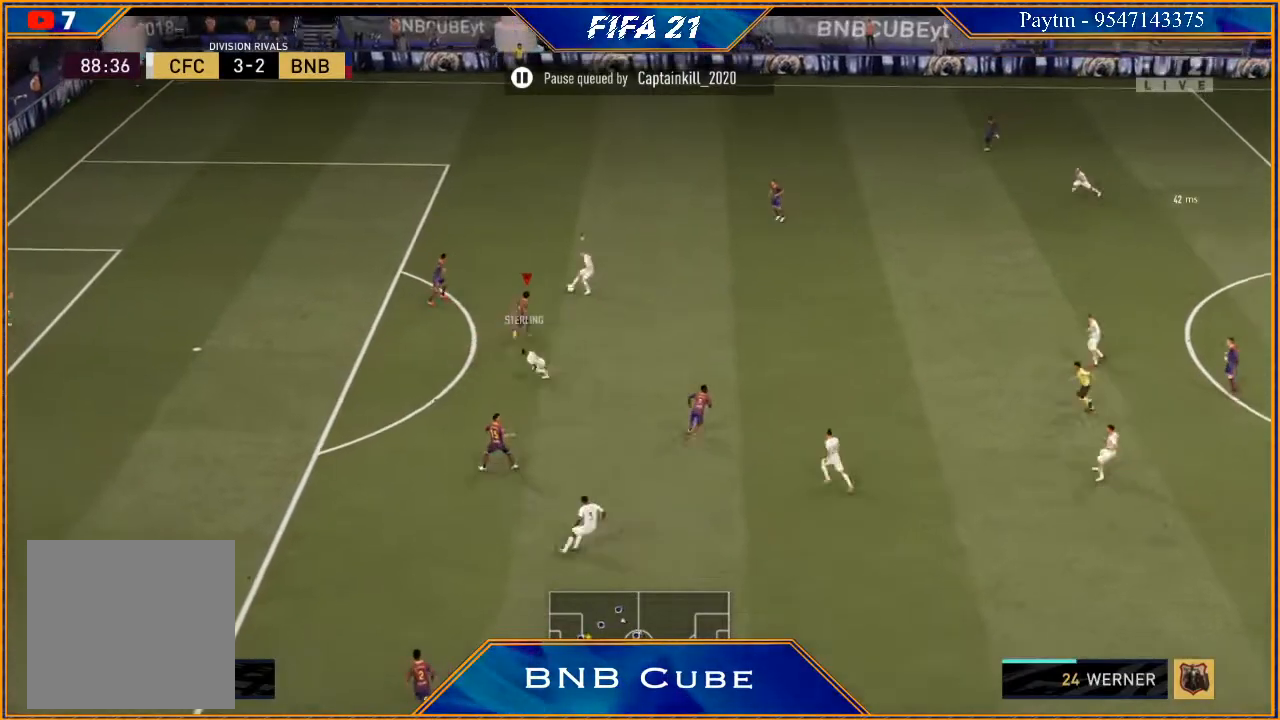
{"dt_ms": 500, "buttons": ["L2", "R2"], "left_stick": "left", "right_stick": "center", "events": [[67, "left_stick", "left"]]}
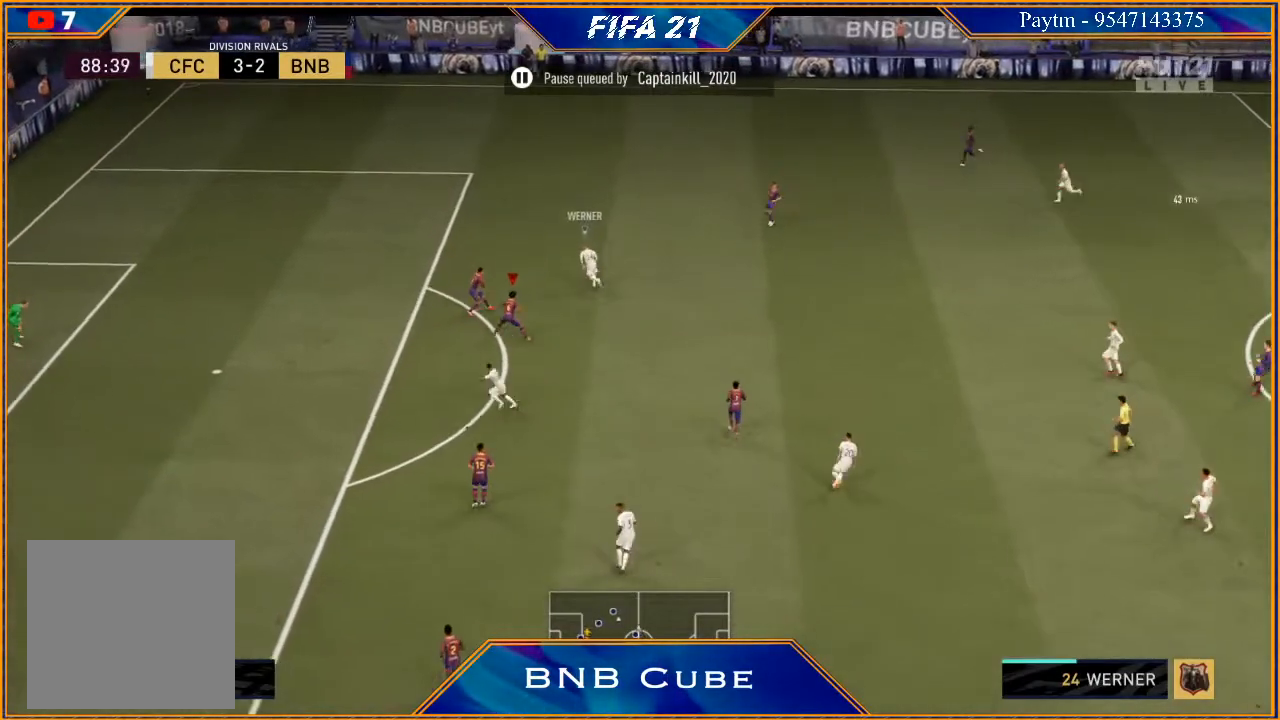
{"dt_ms": 500, "buttons": ["R2"], "left_stick": "up-left", "right_stick": "center", "events": [[33, "L2", "up"], [167, "L1", "down"], [167, "left_stick", "up-left"], [367, "L1", "up"]]}
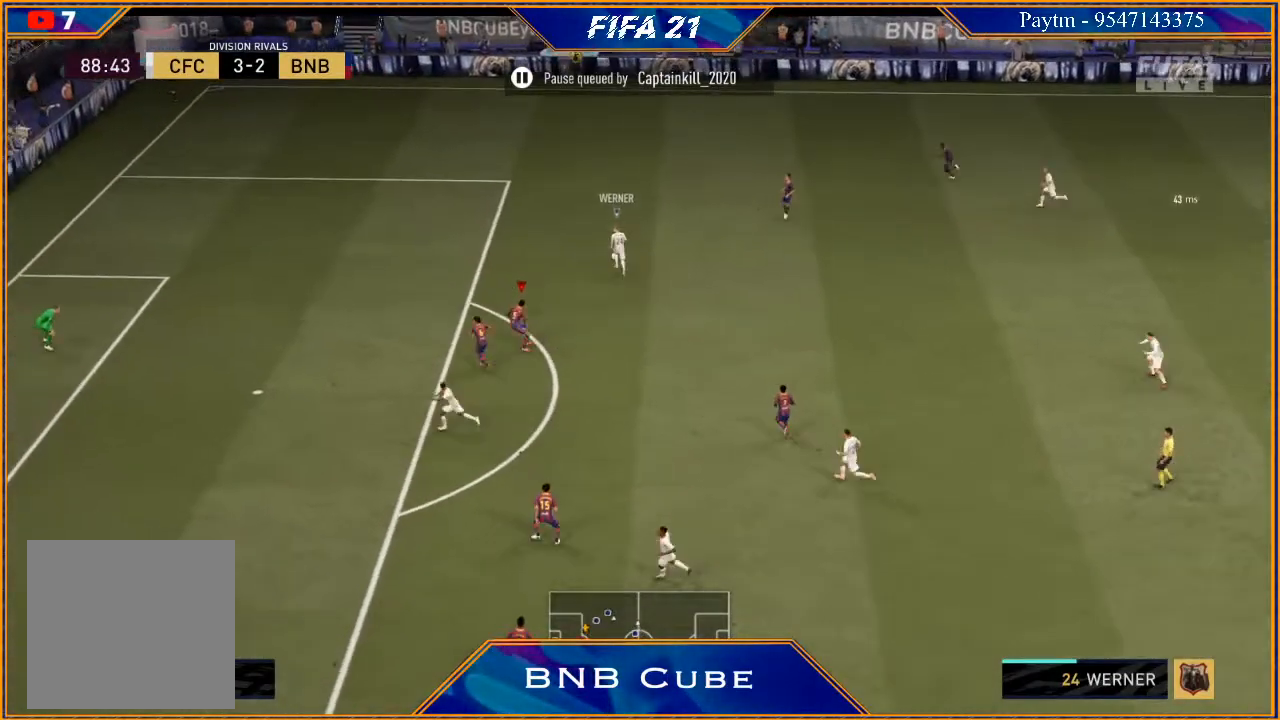
{"dt_ms": 500, "buttons": ["L2", "R2"], "left_stick": "up-left", "right_stick": "center", "events": [[167, "L2", "down"]]}
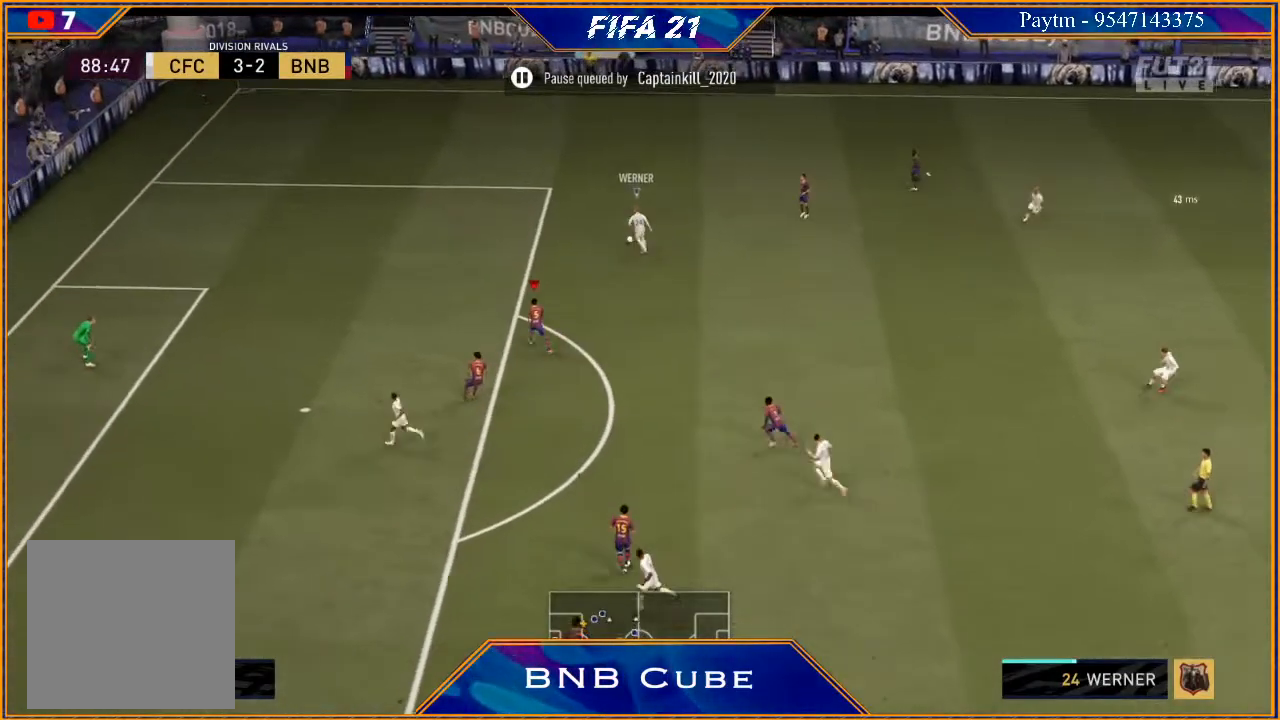
{"dt_ms": 500, "buttons": ["R2"], "left_stick": "up-left", "right_stick": "center", "events": [[33, "L2", "up"]]}
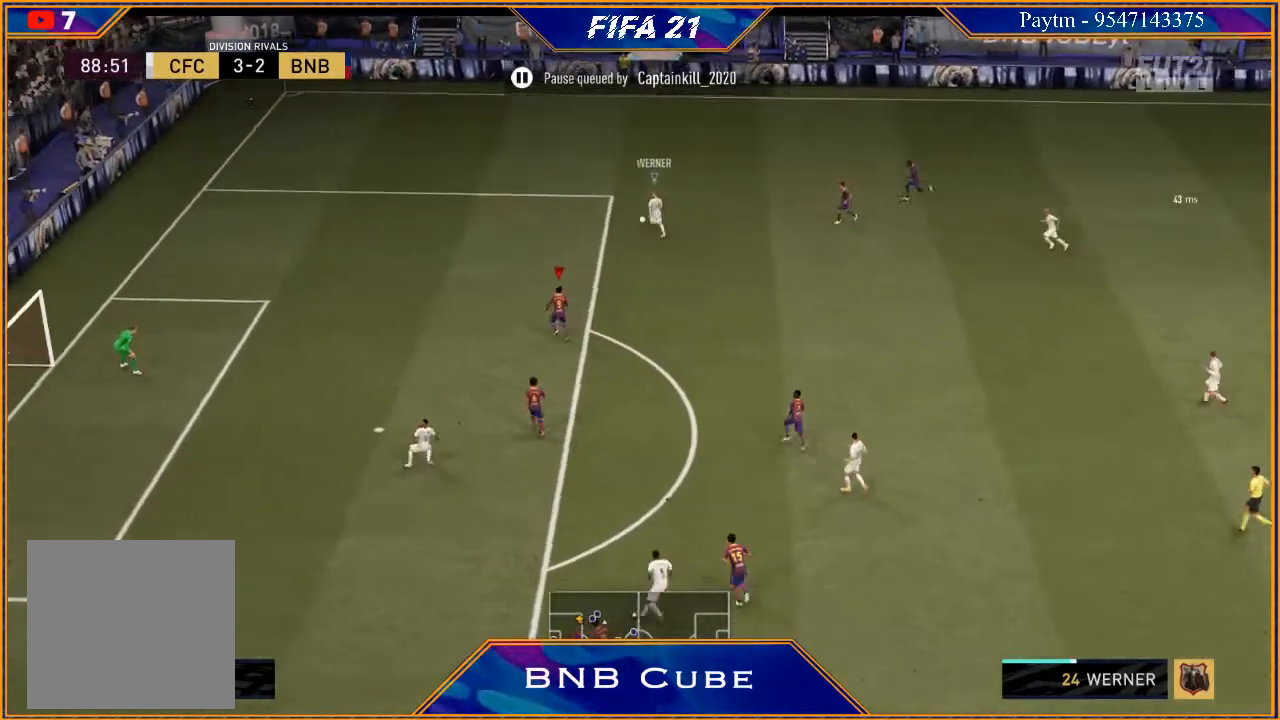
{"dt_ms": 500, "buttons": ["R2"], "left_stick": "left", "right_stick": "center", "events": [[67, "right_stick", "right"], [200, "right_stick", "center"], [333, "left_stick", "left"]]}
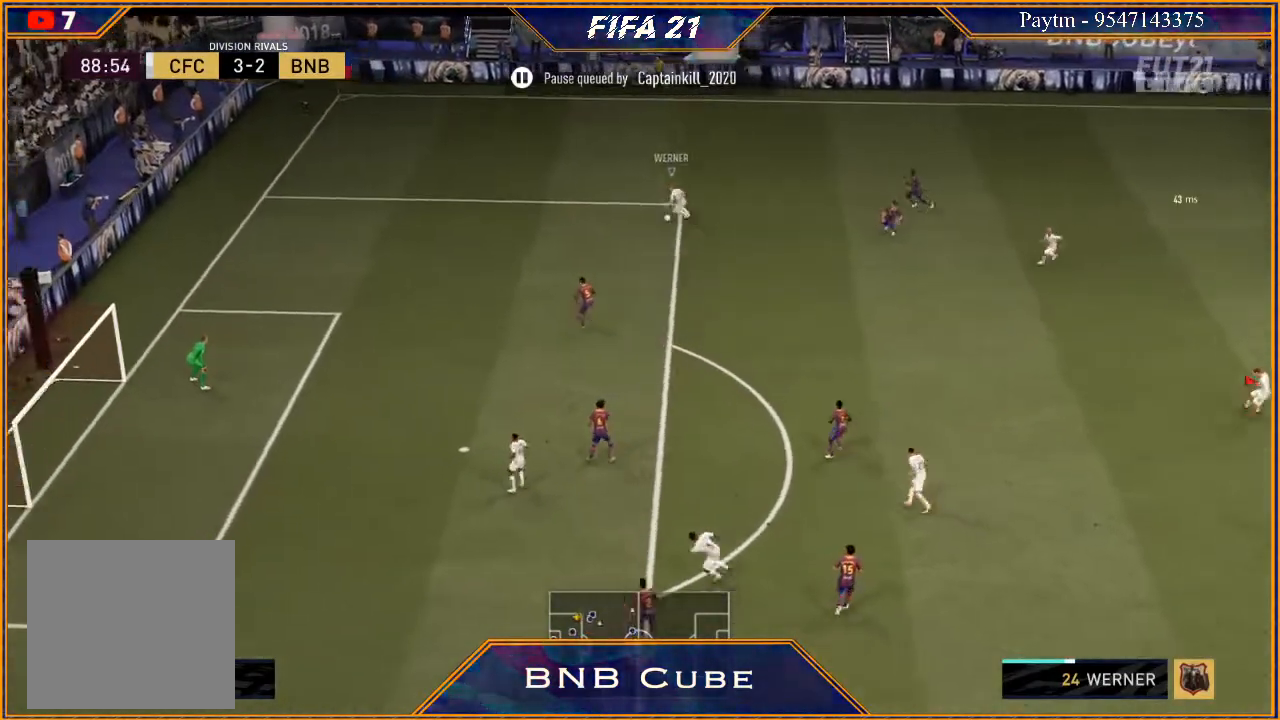
{"dt_ms": 500, "buttons": ["L2", "R2"], "left_stick": "up-left", "right_stick": "center", "events": [[100, "L1", "down"], [100, "left_stick", "up-left"], [300, "L1", "up"], [433, "L2", "down"]]}
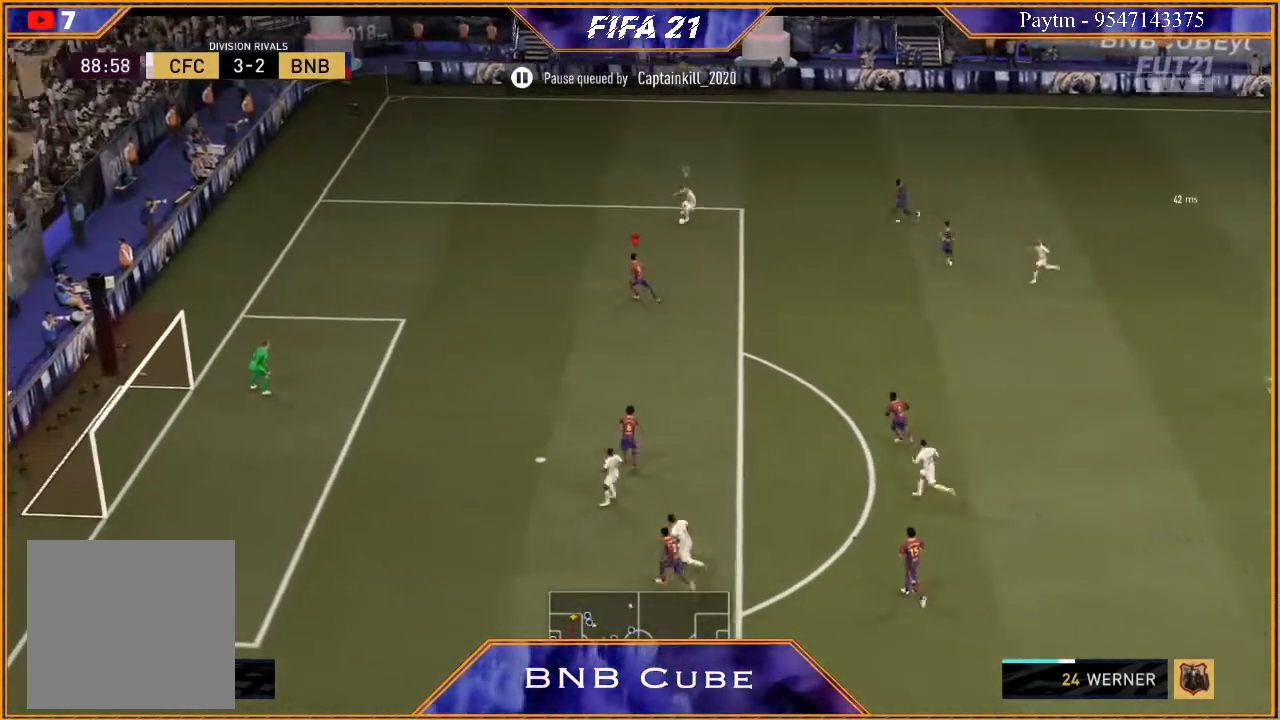
{"dt_ms": 500, "buttons": ["L2", "R2"], "left_stick": "right", "right_stick": "center", "events": [[333, "left_stick", "up-right"], [500, "left_stick", "right"]]}